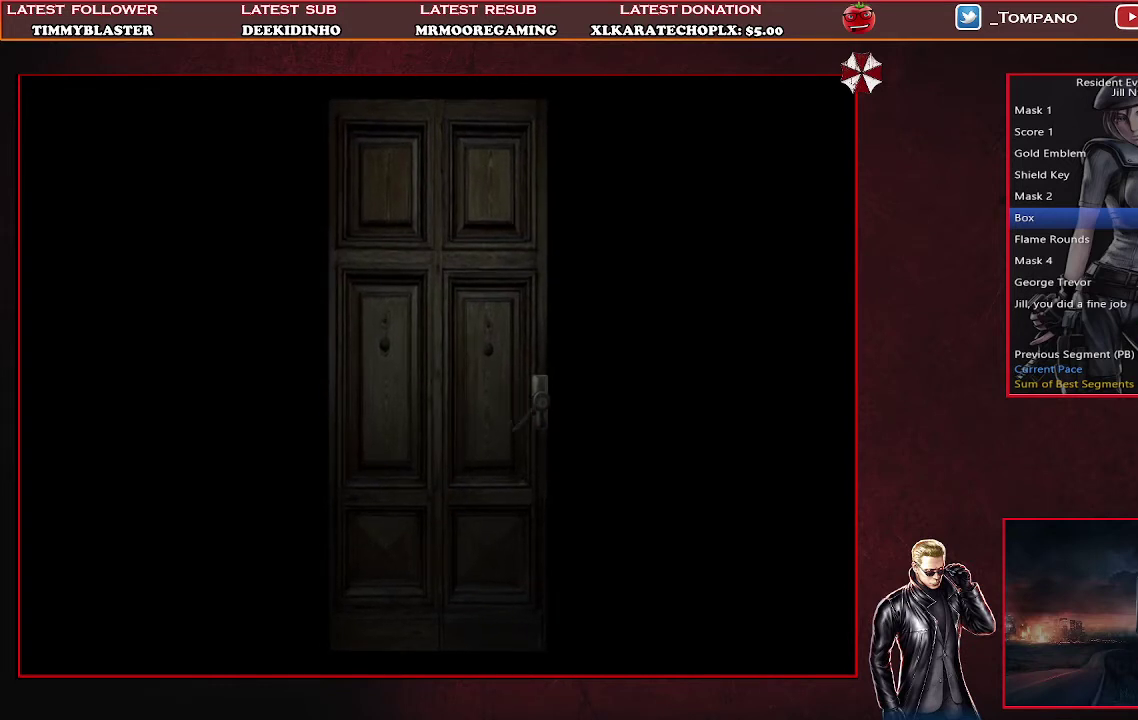
Gameplay with a controller (PlayStation layout); each line is a JSON object with the inputs held at the frame after it. "events" lists button and stick changes between this image and that frame as [ms after this image, input, new state], when the widget could be followed in between. Not read: L2 R2 R3 right_stick.
{"buttons": ["SQUARE", "DPAD_UP", "DPAD_RIGHT"], "left_stick": "center", "events": []}
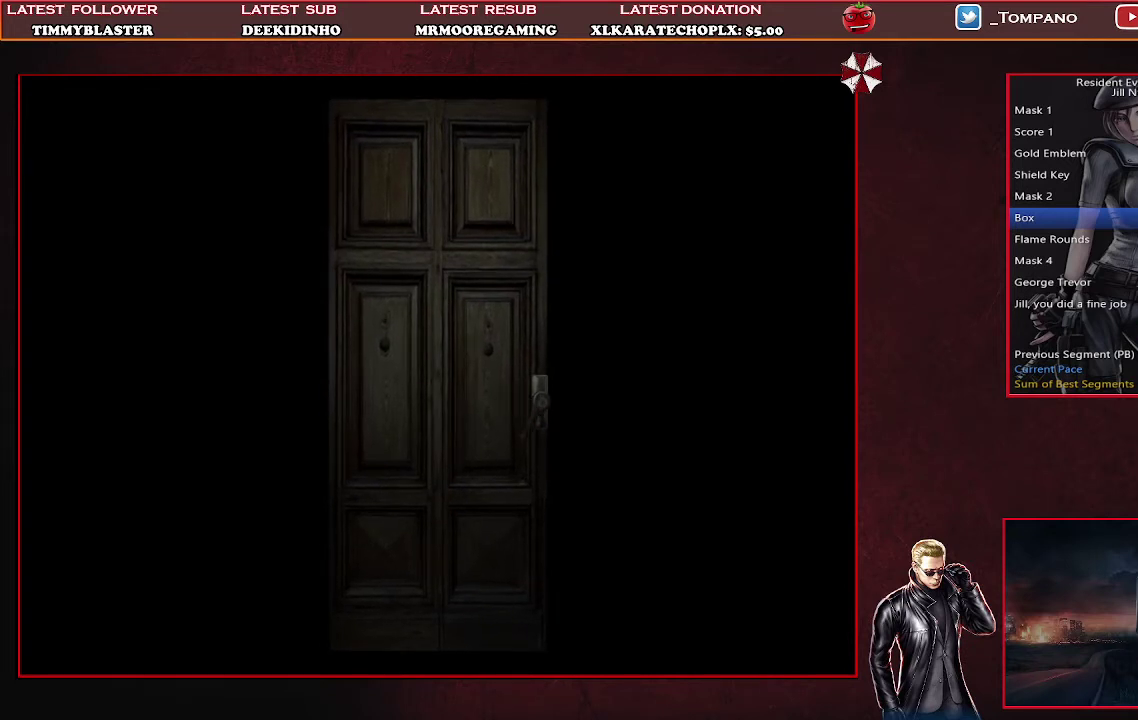
{"buttons": ["SQUARE", "DPAD_UP", "DPAD_RIGHT"], "left_stick": "center", "events": []}
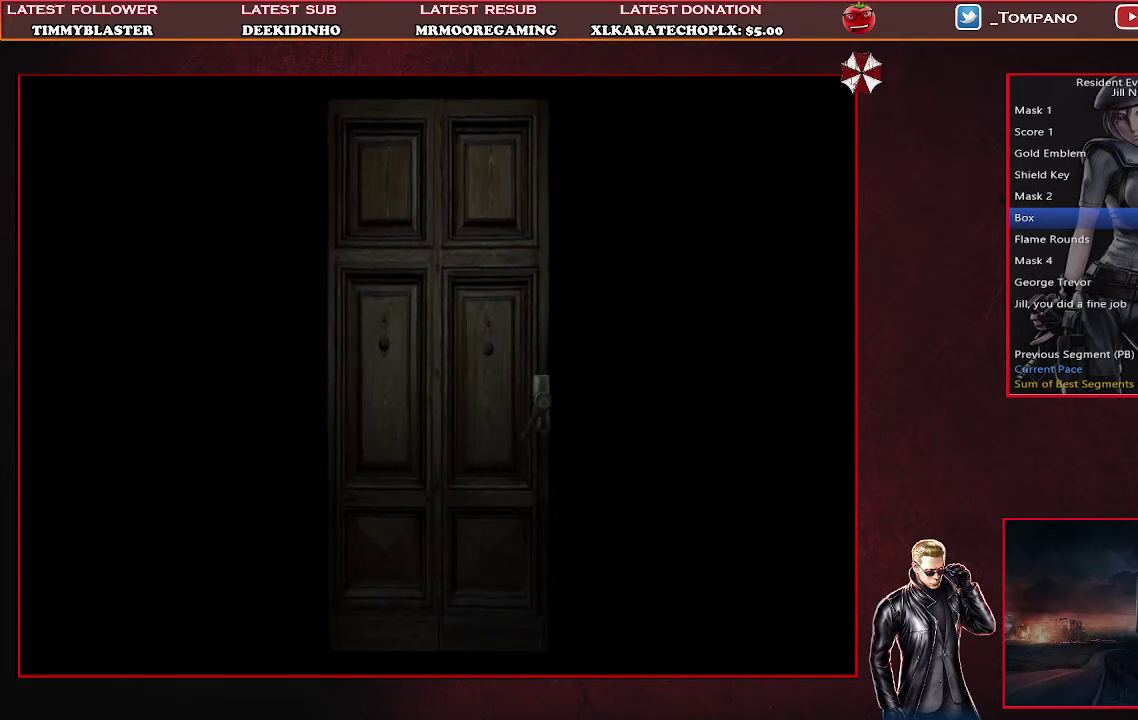
{"buttons": ["SQUARE", "DPAD_UP", "DPAD_RIGHT"], "left_stick": "center", "events": []}
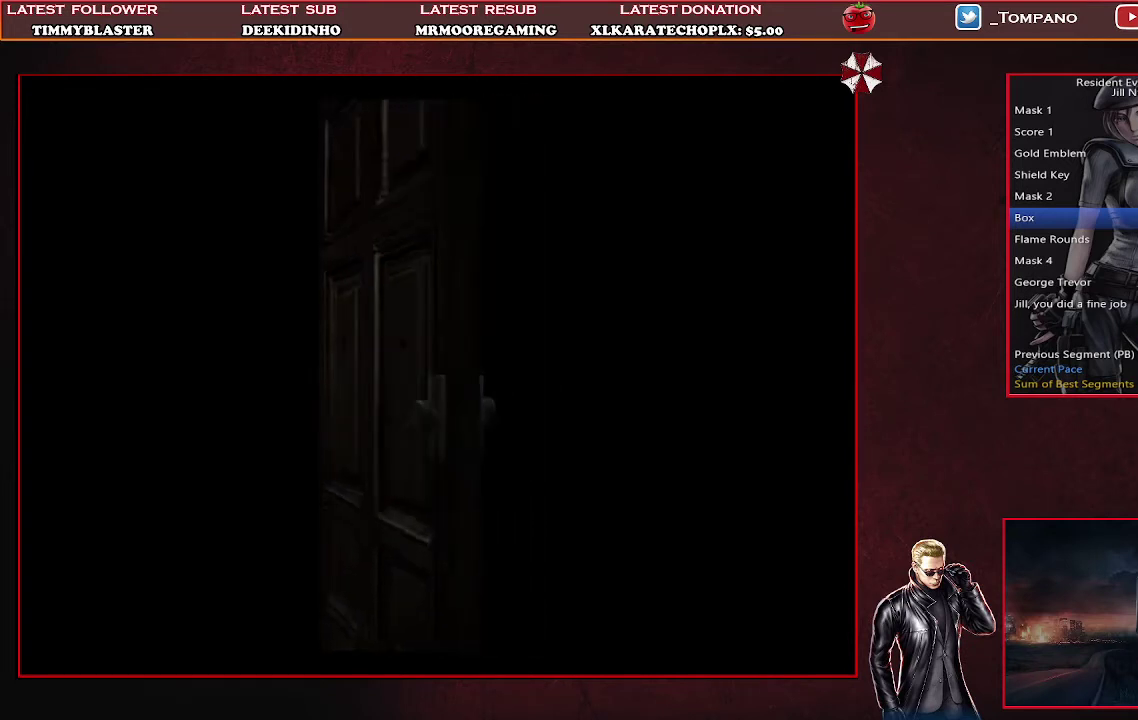
{"buttons": ["SQUARE", "DPAD_UP", "DPAD_RIGHT"], "left_stick": "center", "events": []}
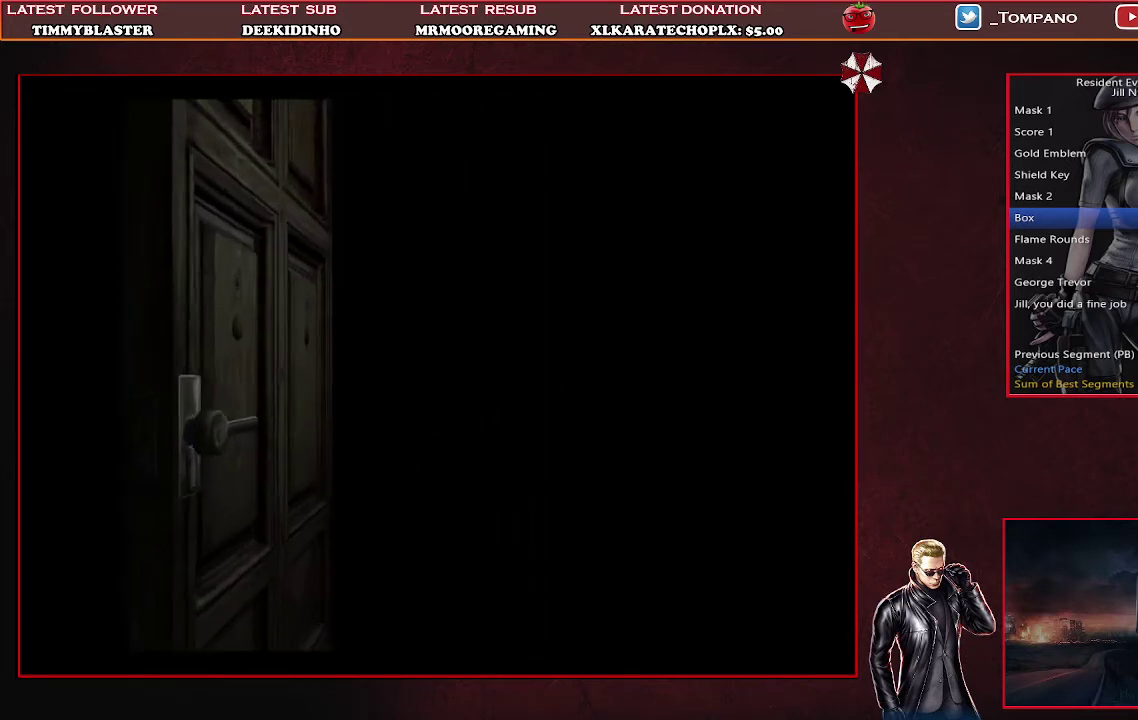
{"buttons": ["SQUARE", "DPAD_UP", "DPAD_RIGHT"], "left_stick": "center", "events": []}
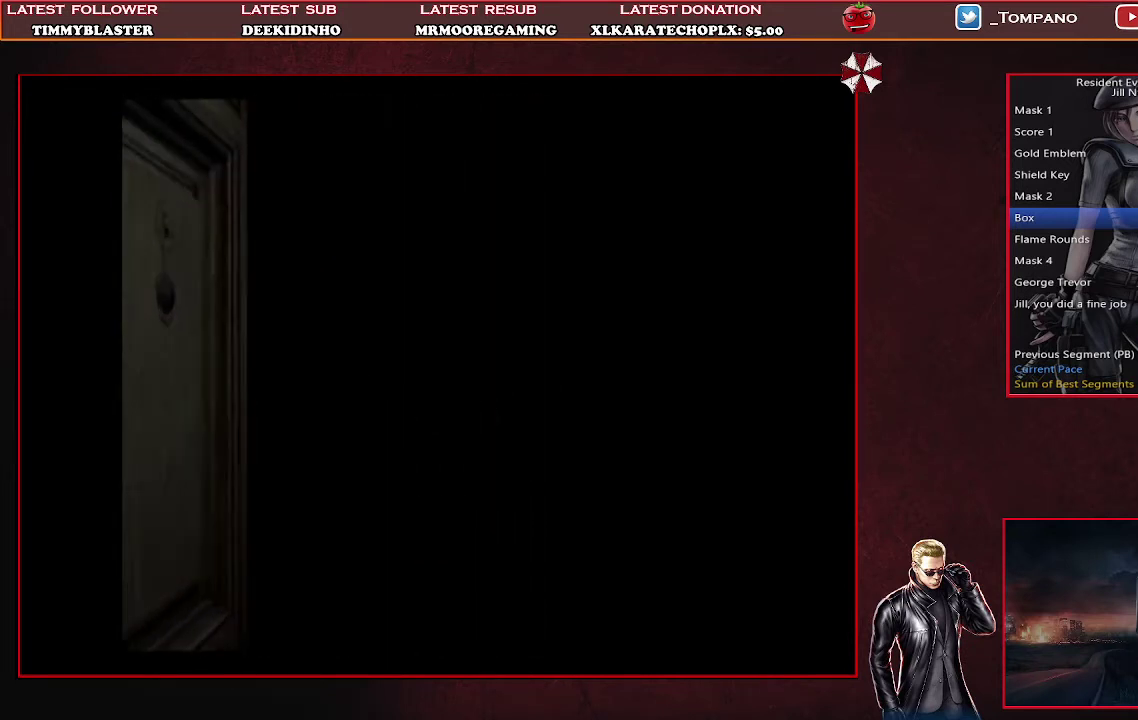
{"buttons": ["SQUARE", "DPAD_UP", "DPAD_RIGHT"], "left_stick": "center", "events": []}
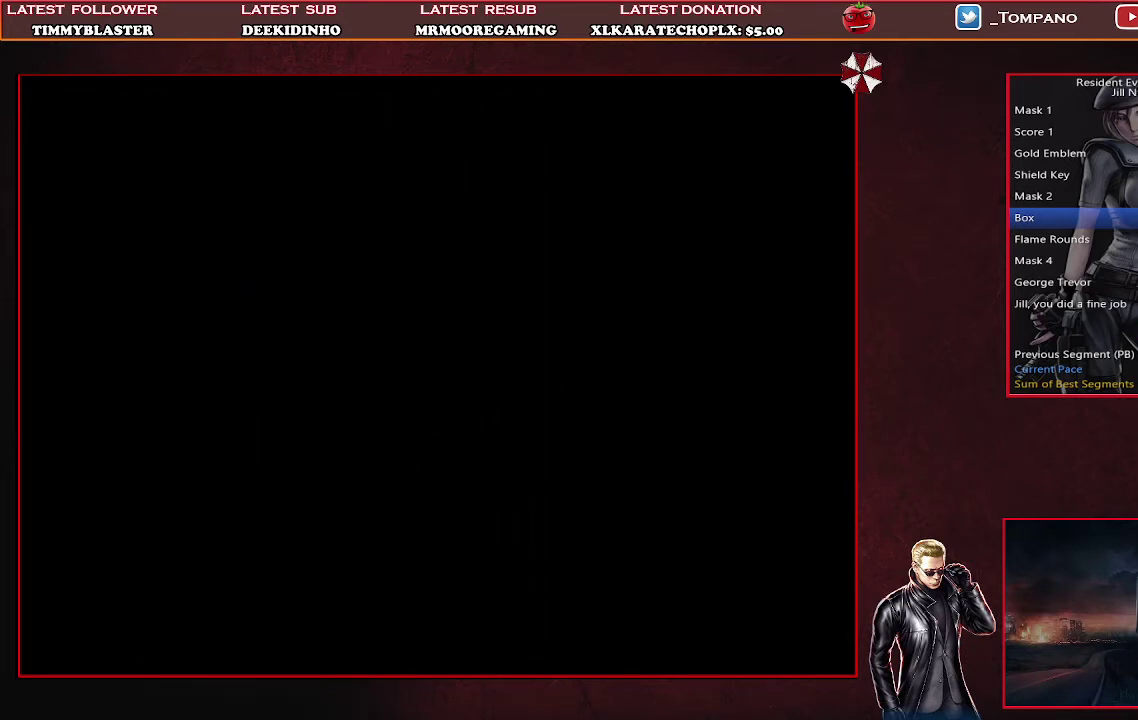
{"buttons": ["SQUARE", "DPAD_UP", "DPAD_RIGHT"], "left_stick": "center", "events": []}
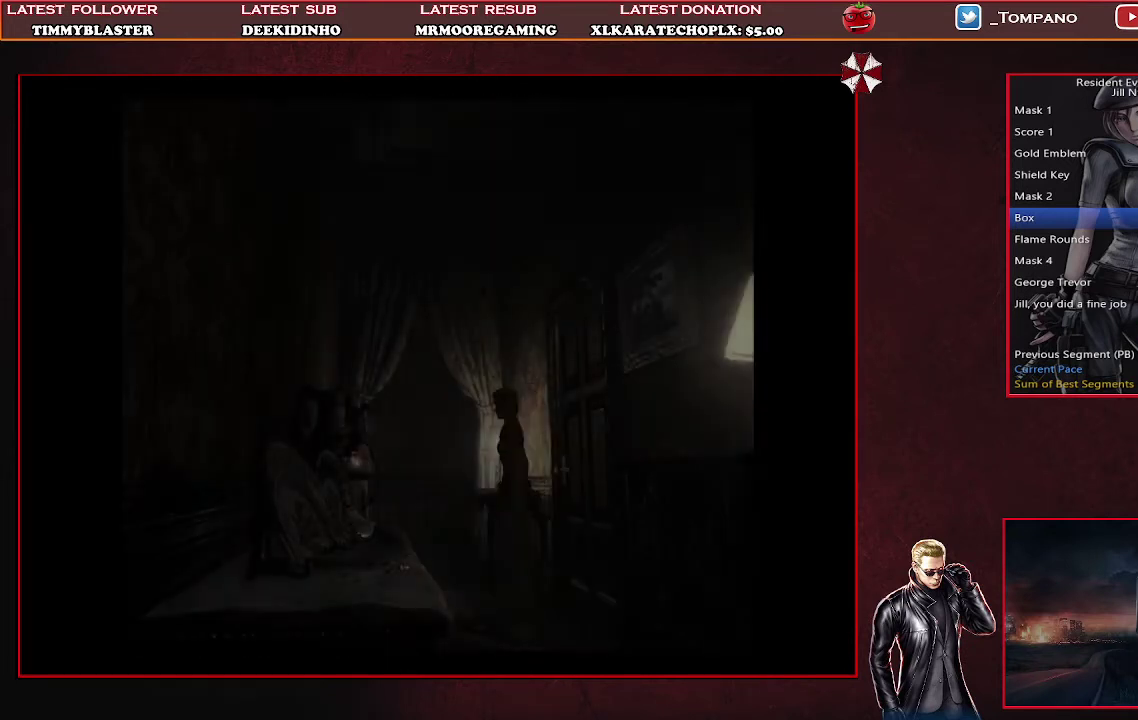
{"buttons": ["SQUARE", "DPAD_UP"], "left_stick": "center", "events": [[400, "DPAD_RIGHT", "up"]]}
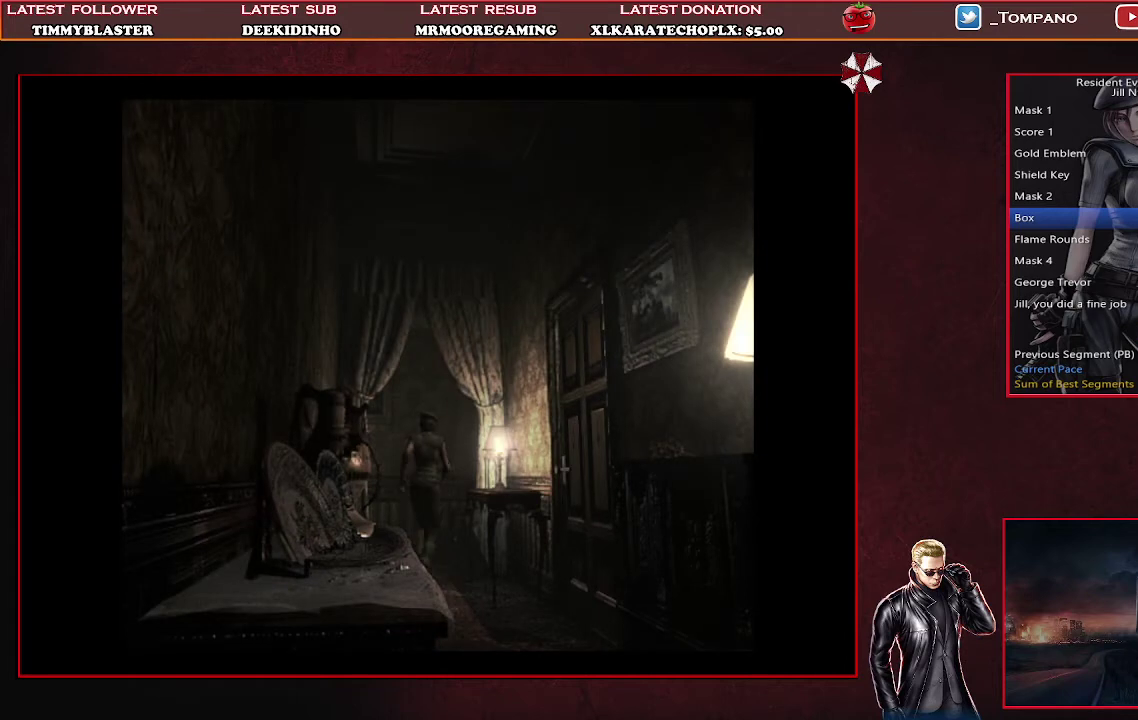
{"buttons": ["SQUARE", "DPAD_UP"], "left_stick": "center", "events": [[167, "DPAD_LEFT", "down"], [400, "DPAD_LEFT", "up"]]}
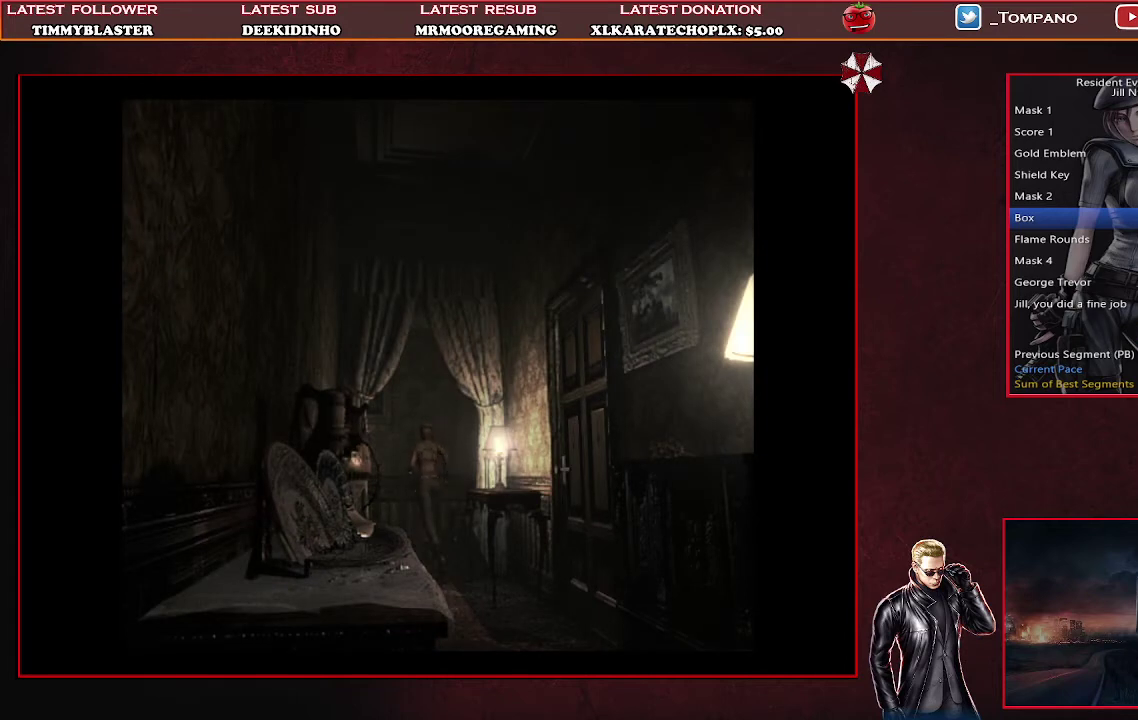
{"buttons": [], "left_stick": "center", "events": [[300, "SQUARE", "up"], [333, "DPAD_UP", "up"]]}
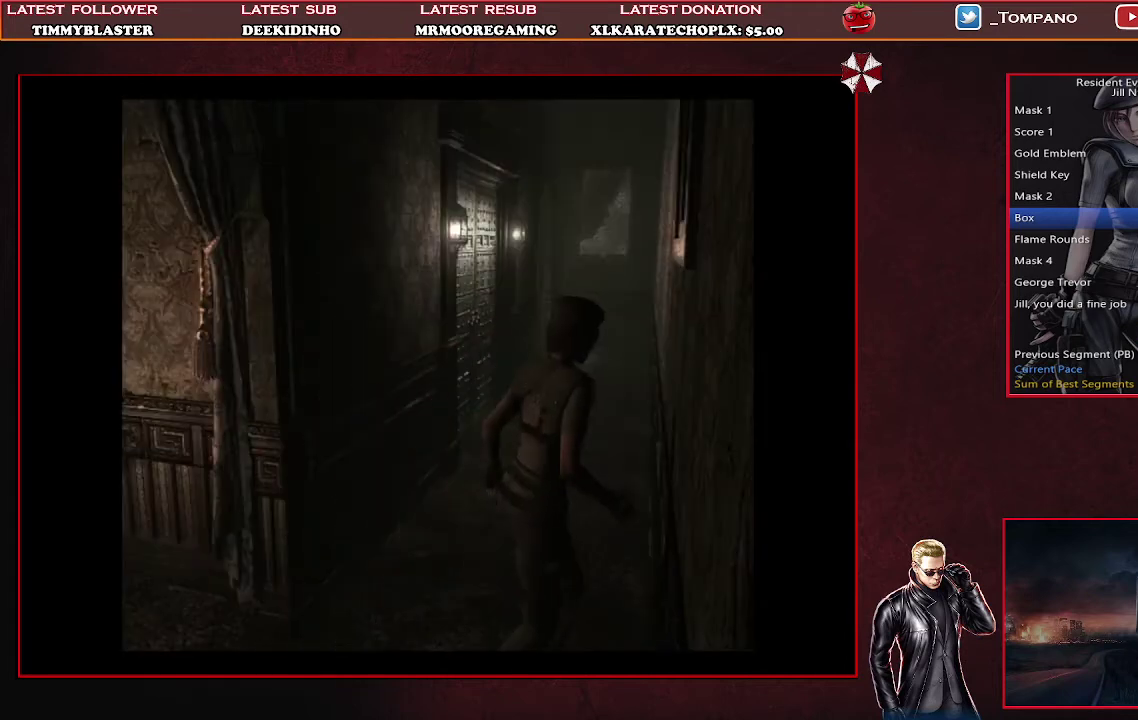
{"buttons": ["SQUARE", "DPAD_UP", "DPAD_LEFT"], "left_stick": "center", "events": [[133, "DPAD_LEFT", "down"], [333, "SQUARE", "down"], [467, "DPAD_UP", "down"]]}
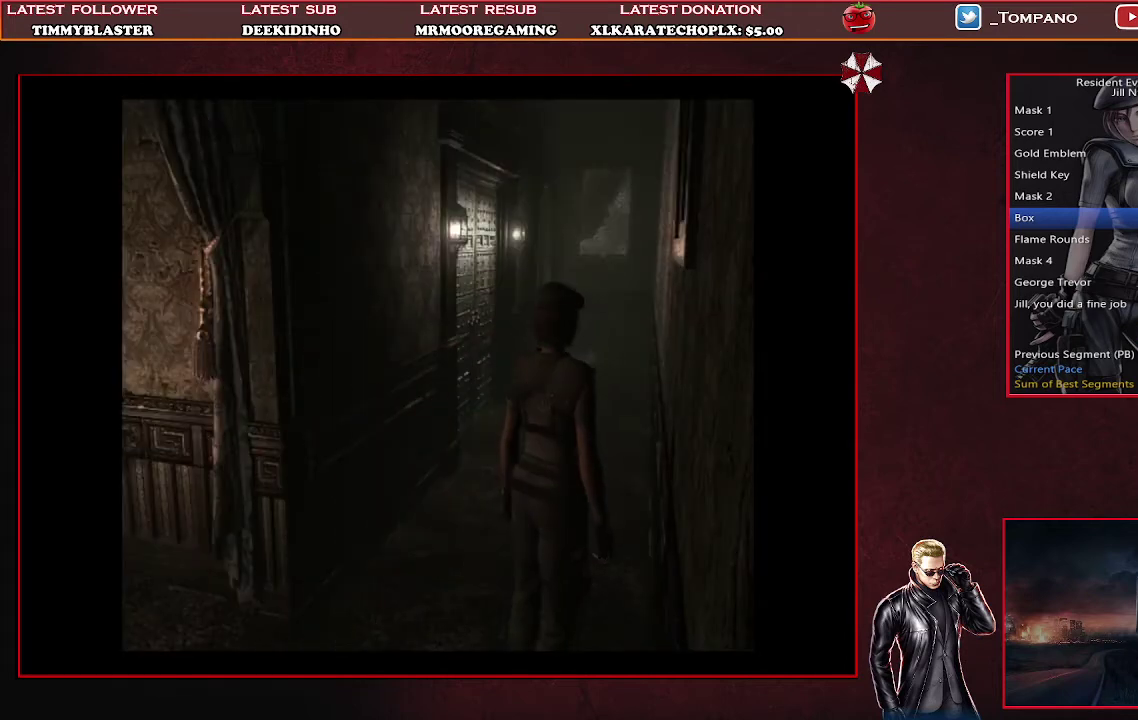
{"buttons": ["SQUARE", "DPAD_UP"], "left_stick": "center", "events": [[200, "DPAD_LEFT", "up"]]}
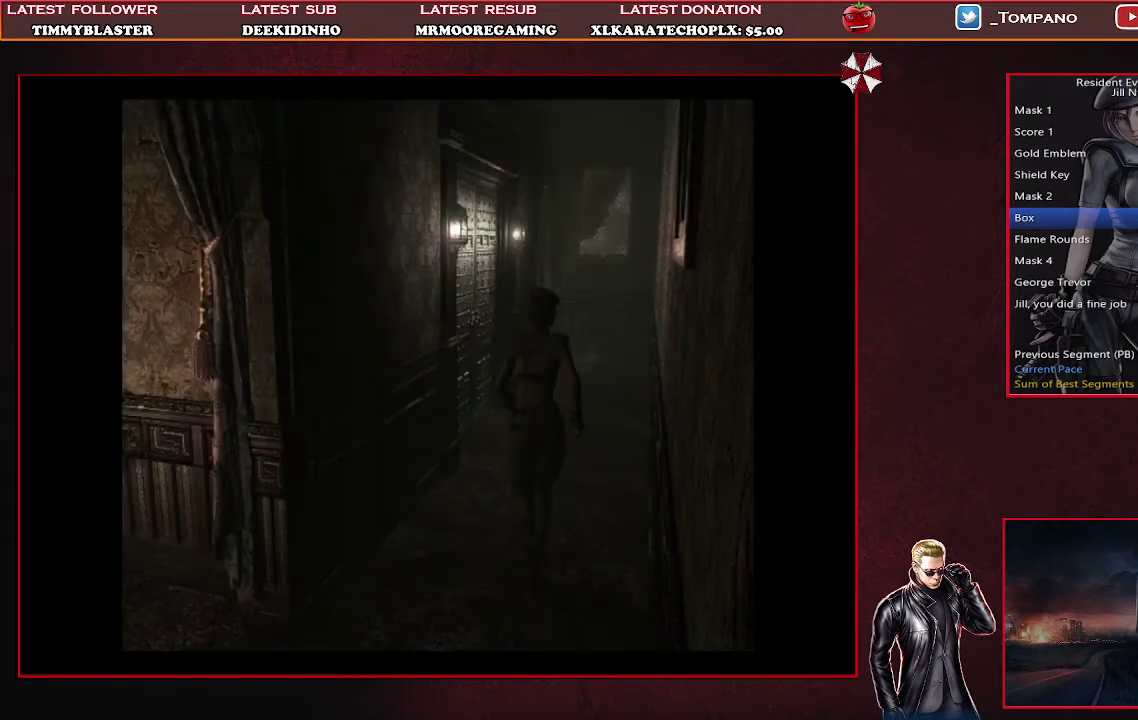
{"buttons": ["CROSS", "SQUARE", "DPAD_UP"], "left_stick": "center", "events": [[367, "CROSS", "down"]]}
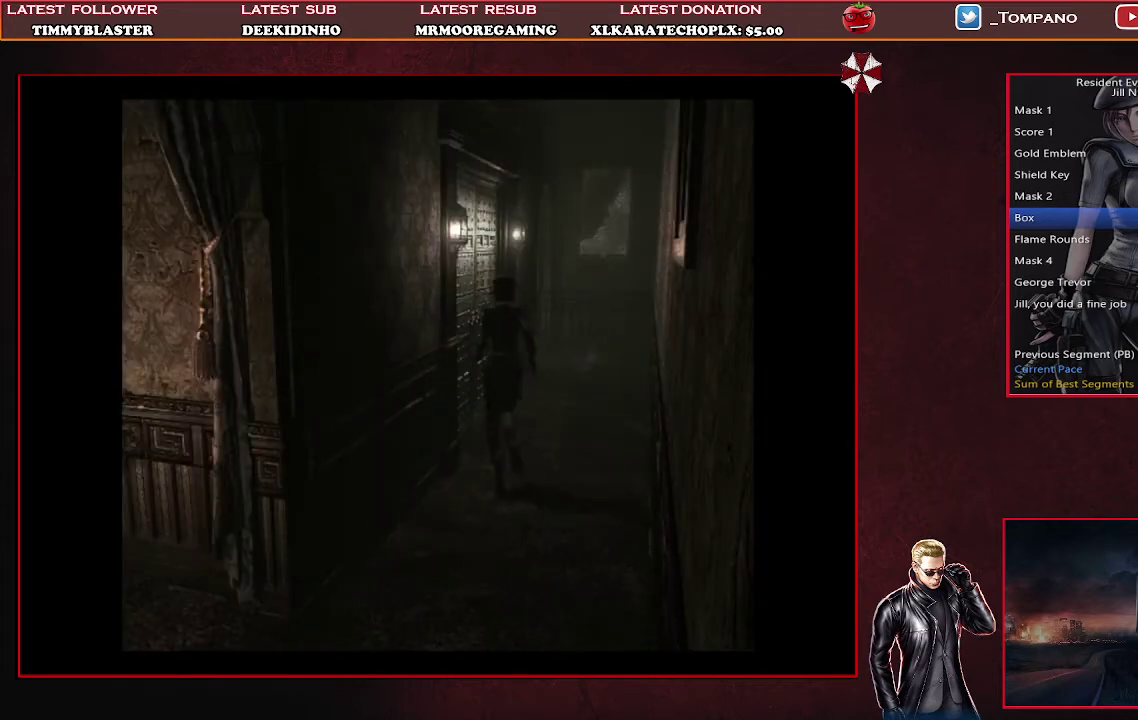
{"buttons": ["CROSS", "SQUARE", "DPAD_UP", "DPAD_LEFT"], "left_stick": "center", "events": [[267, "DPAD_LEFT", "down"]]}
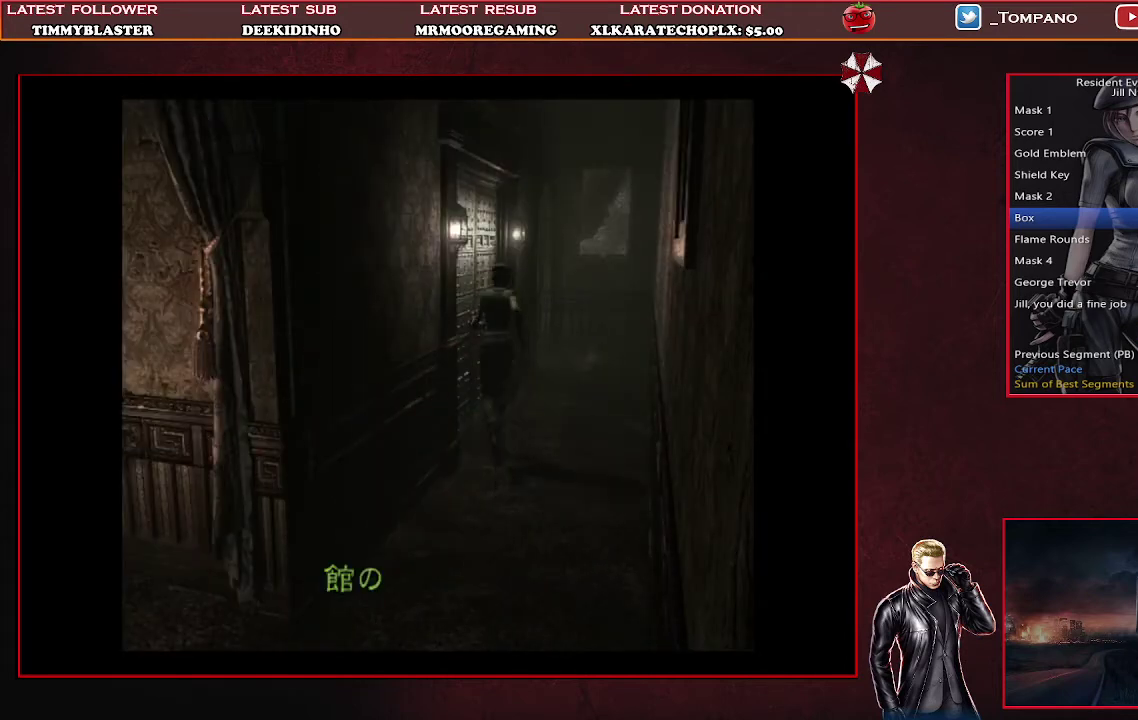
{"buttons": ["CROSS"], "left_stick": "center", "events": [[200, "DPAD_LEFT", "up"], [233, "CROSS", "up"], [233, "DPAD_UP", "up"], [233, "SQUARE", "up"], [333, "CROSS", "down"], [400, "CROSS", "up"], [467, "CROSS", "down"]]}